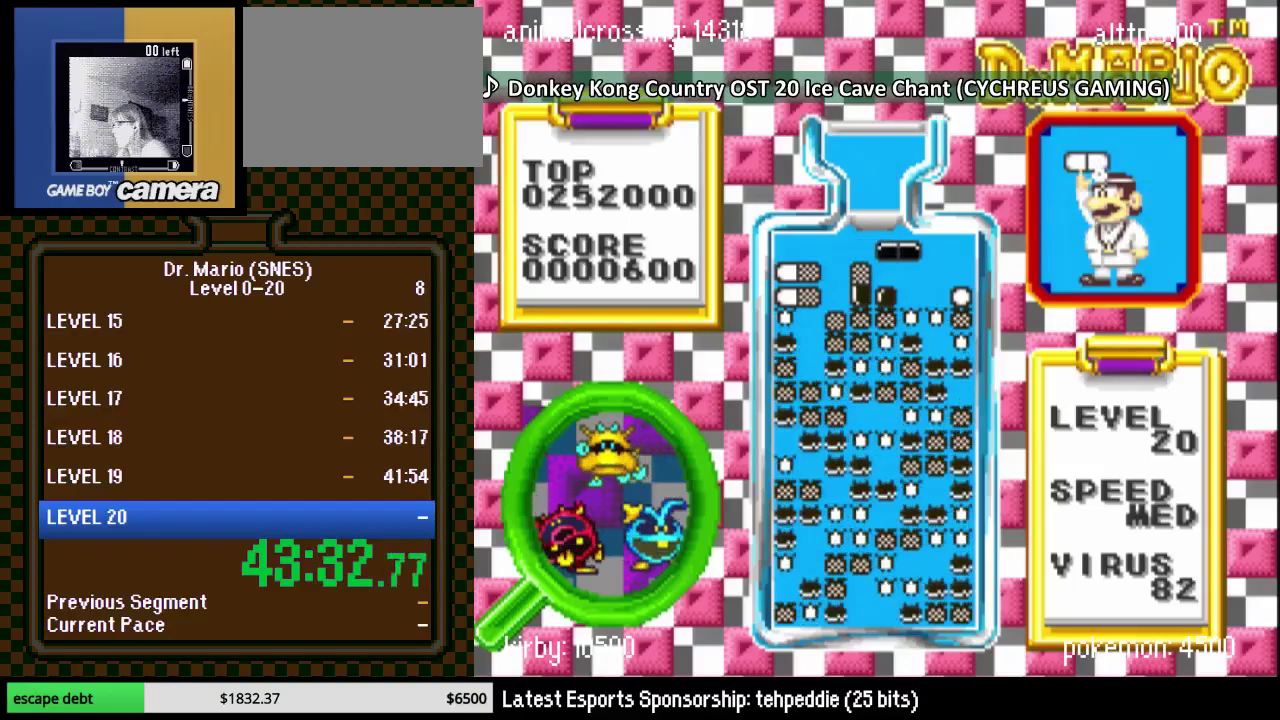
Gameplay with a controller (Nintendo layout); each line is a JSON object with the inputs held at the frame after it. "events" lists button and stick changes between this image and that frame as [ms after this image, input, new state], when the widget could be followed in between. Not read: L3 R3.
{"buttons": ["DPAD_DOWN"], "events": [[50, "DPAD_RIGHT", "up"], [117, "DPAD_RIGHT", "down"], [250, "DPAD_RIGHT", "up"], [467, "DPAD_DOWN", "down"]]}
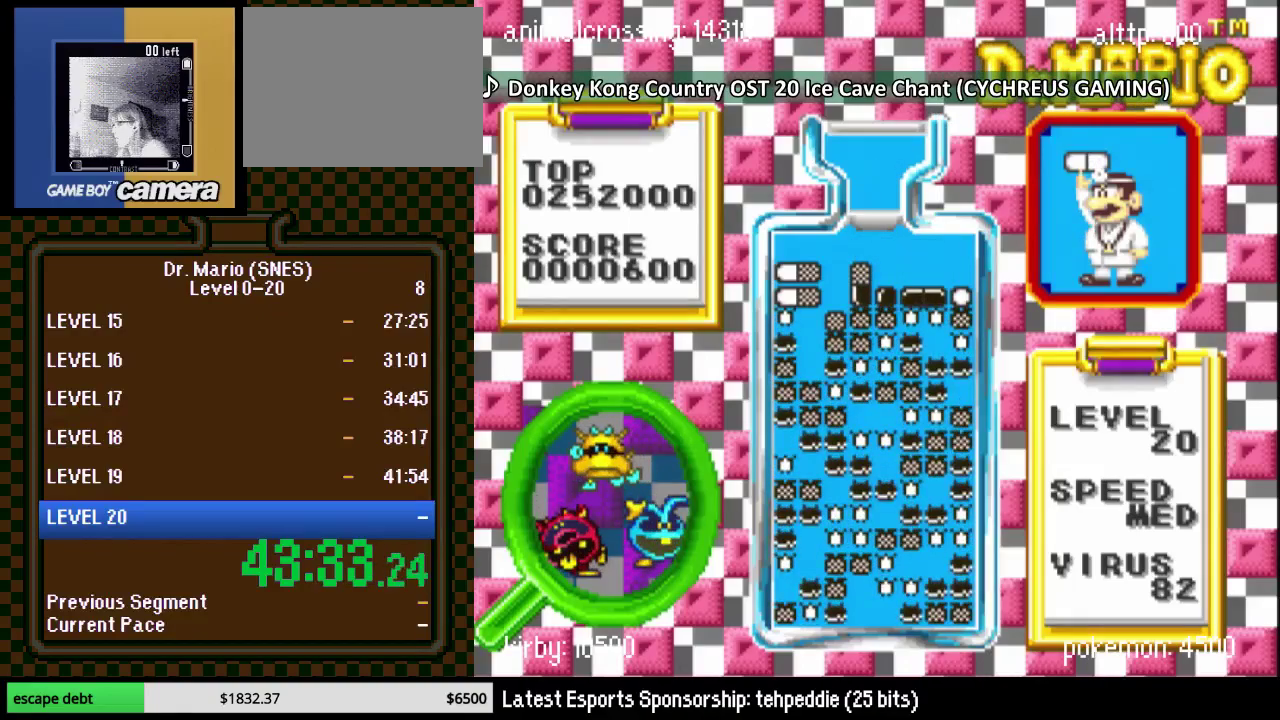
{"buttons": [], "events": [[150, "DPAD_DOWN", "up"]]}
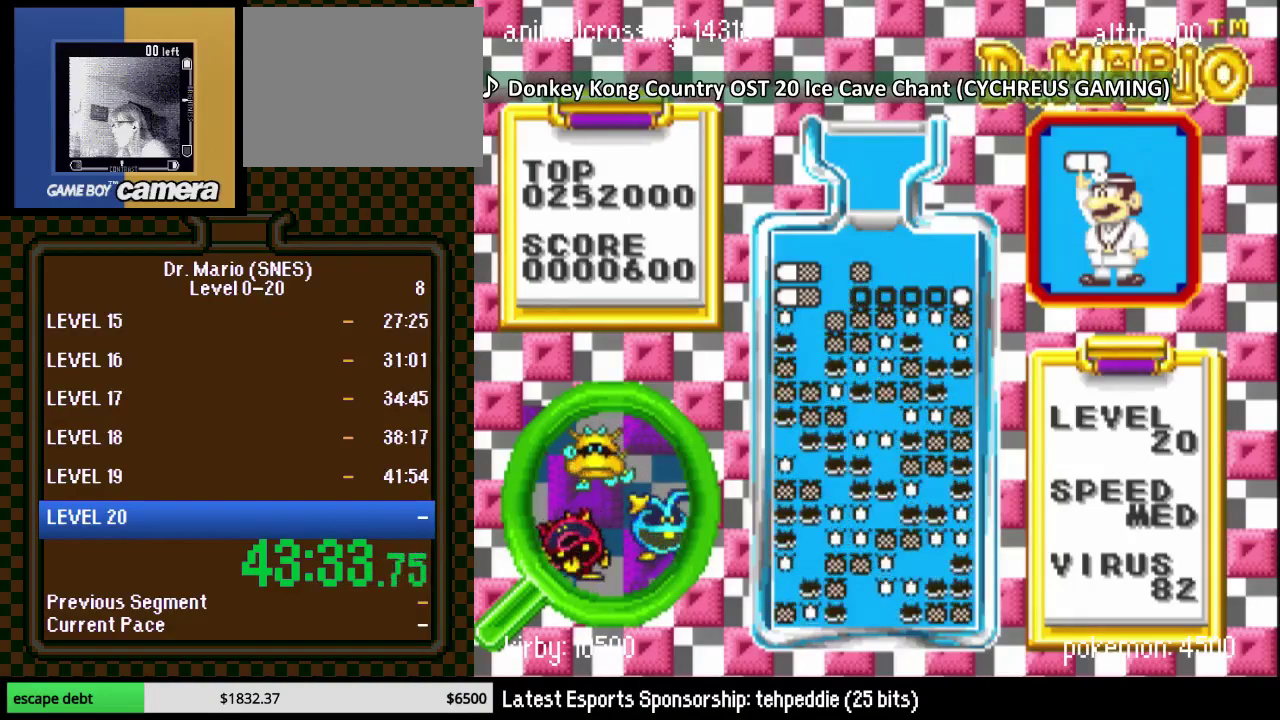
{"buttons": [], "events": [[183, "DPAD_RIGHT", "down"], [467, "DPAD_RIGHT", "up"]]}
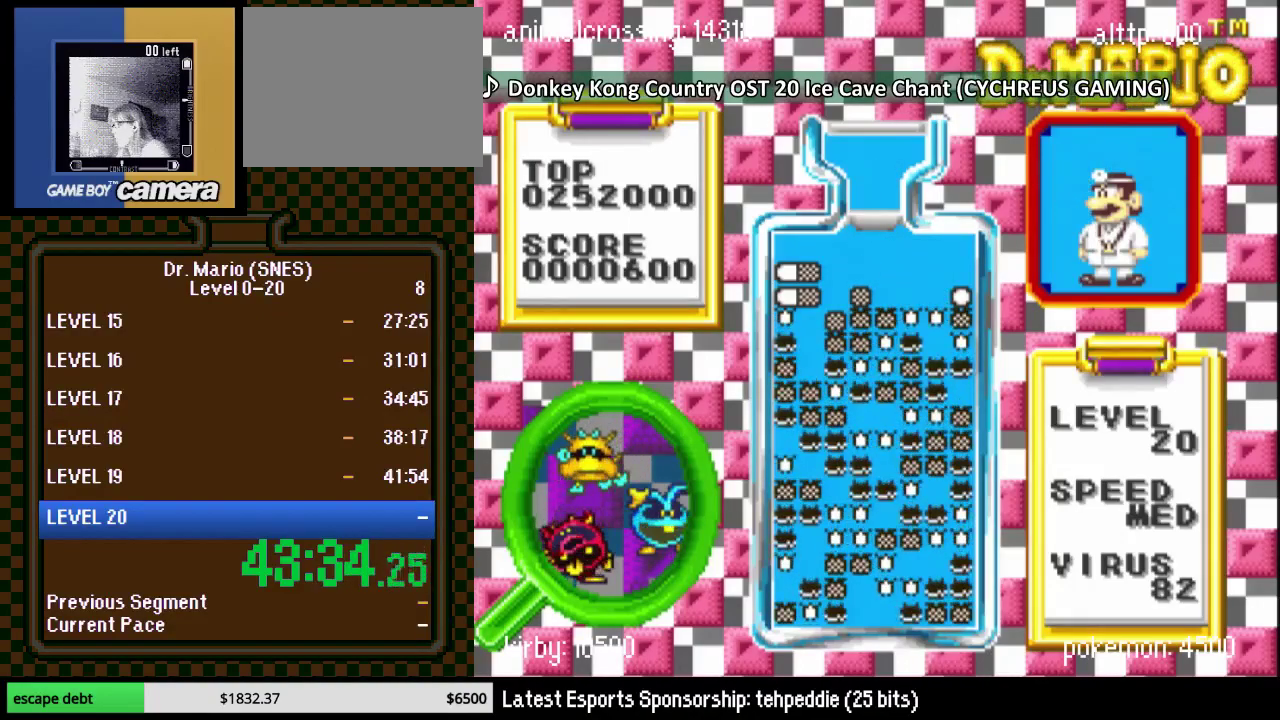
{"buttons": [], "events": [[183, "DPAD_RIGHT", "down"], [283, "DPAD_RIGHT", "up"], [333, "DPAD_RIGHT", "down"], [400, "DPAD_RIGHT", "up"]]}
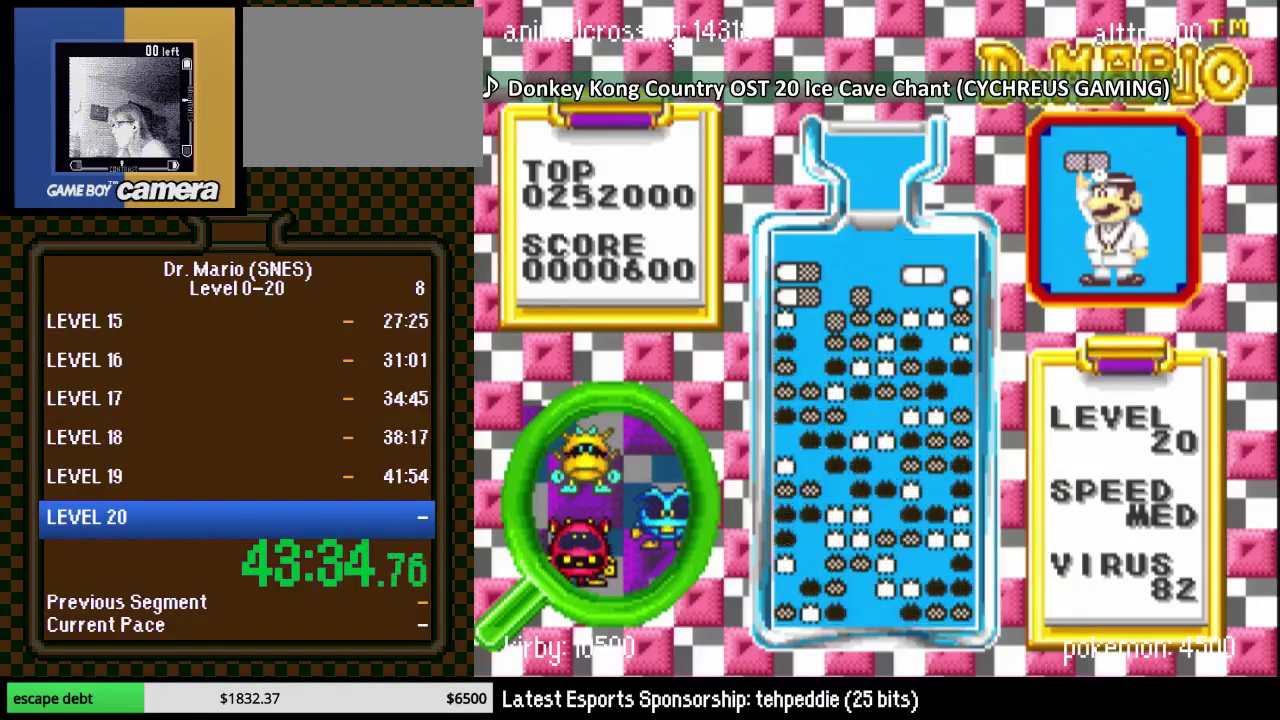
{"buttons": [], "events": []}
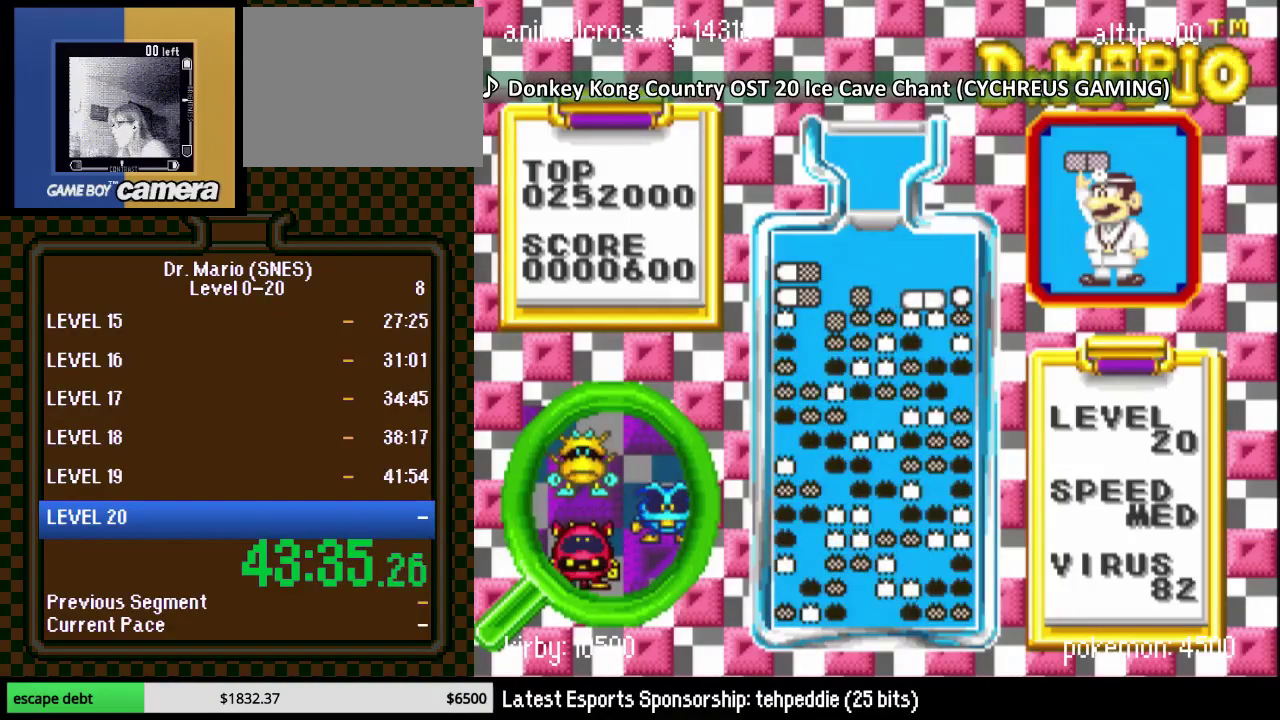
{"buttons": [], "events": []}
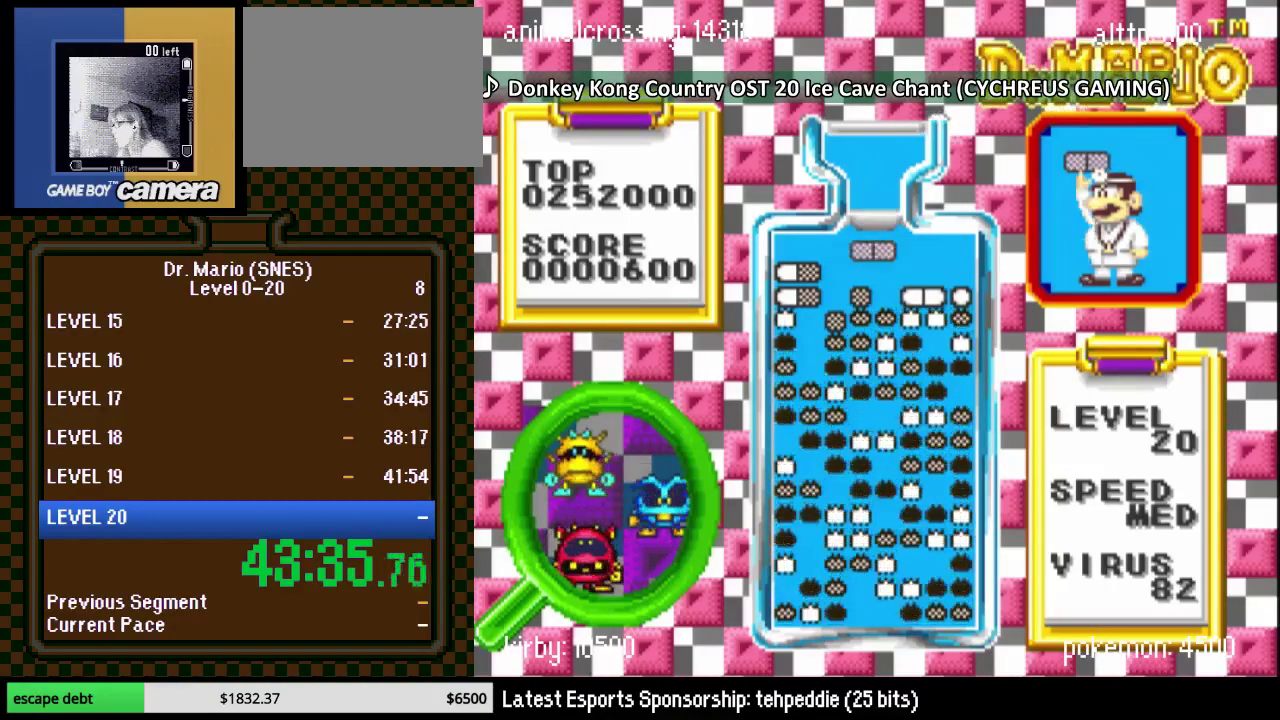
{"buttons": ["DPAD_DOWN"], "events": [[150, "Y", "down"], [300, "Y", "up"], [467, "DPAD_DOWN", "down"]]}
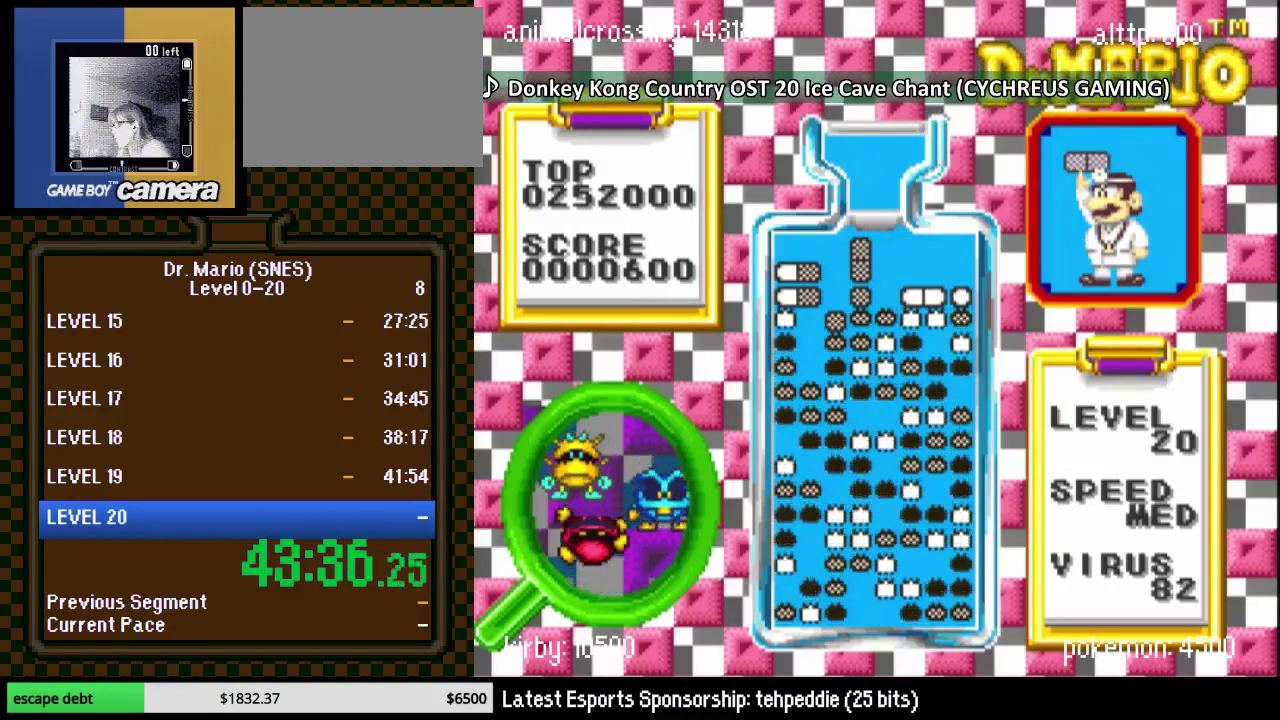
{"buttons": ["DPAD_LEFT"], "events": [[267, "DPAD_DOWN", "up"], [433, "DPAD_LEFT", "down"]]}
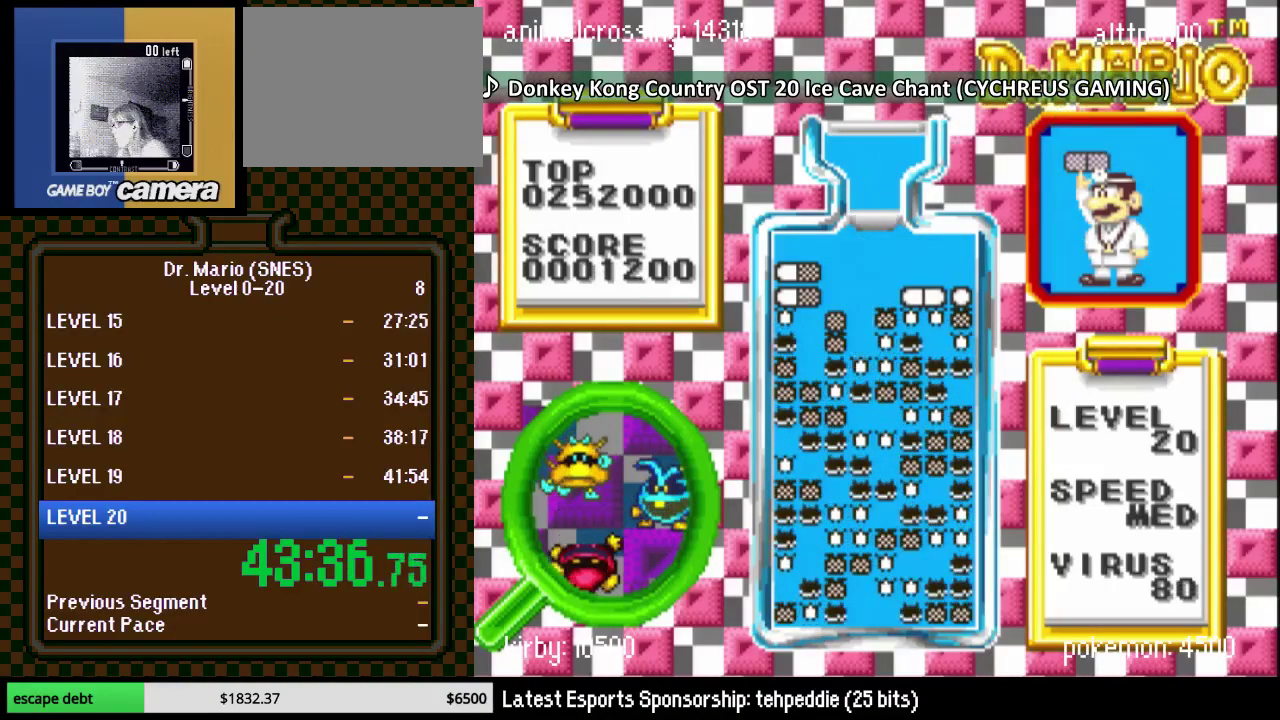
{"buttons": ["Y"], "events": [[367, "DPAD_LEFT", "up"], [483, "Y", "down"]]}
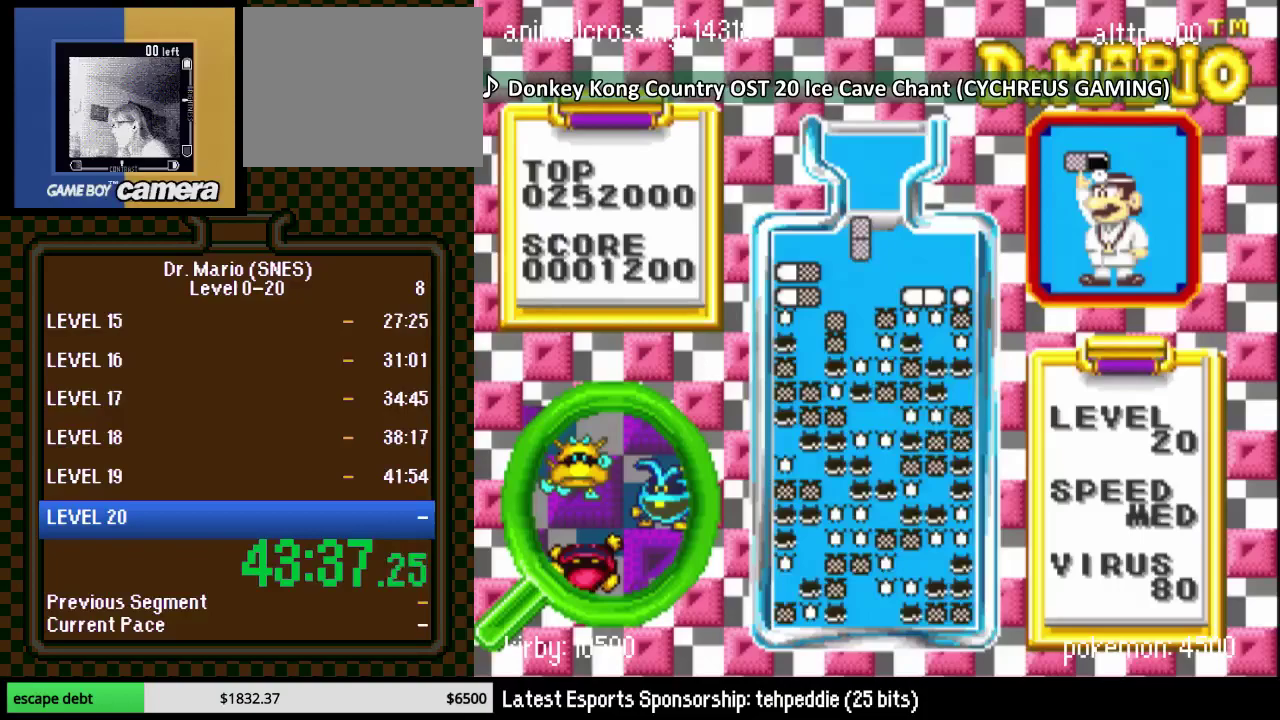
{"buttons": ["DPAD_DOWN"], "events": [[83, "DPAD_LEFT", "down"], [150, "Y", "up"], [183, "DPAD_LEFT", "up"], [333, "DPAD_DOWN", "down"]]}
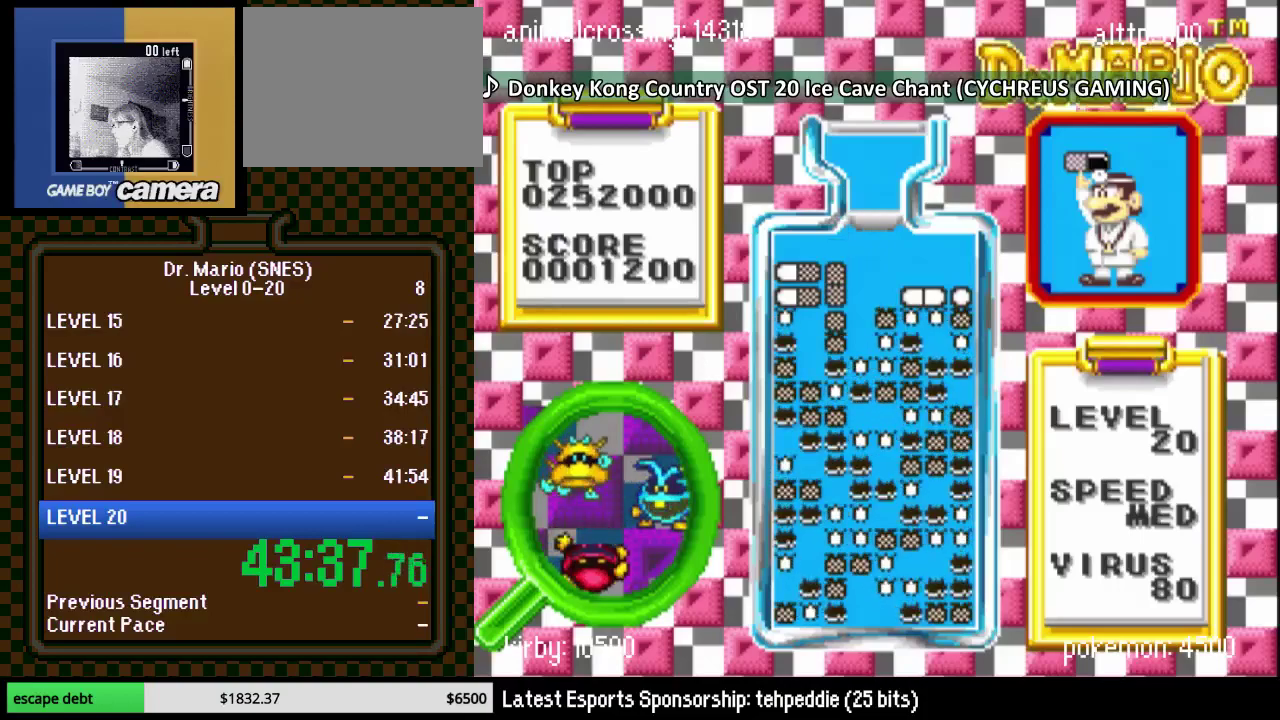
{"buttons": ["DPAD_RIGHT"], "events": [[17, "DPAD_DOWN", "up"], [333, "DPAD_RIGHT", "down"]]}
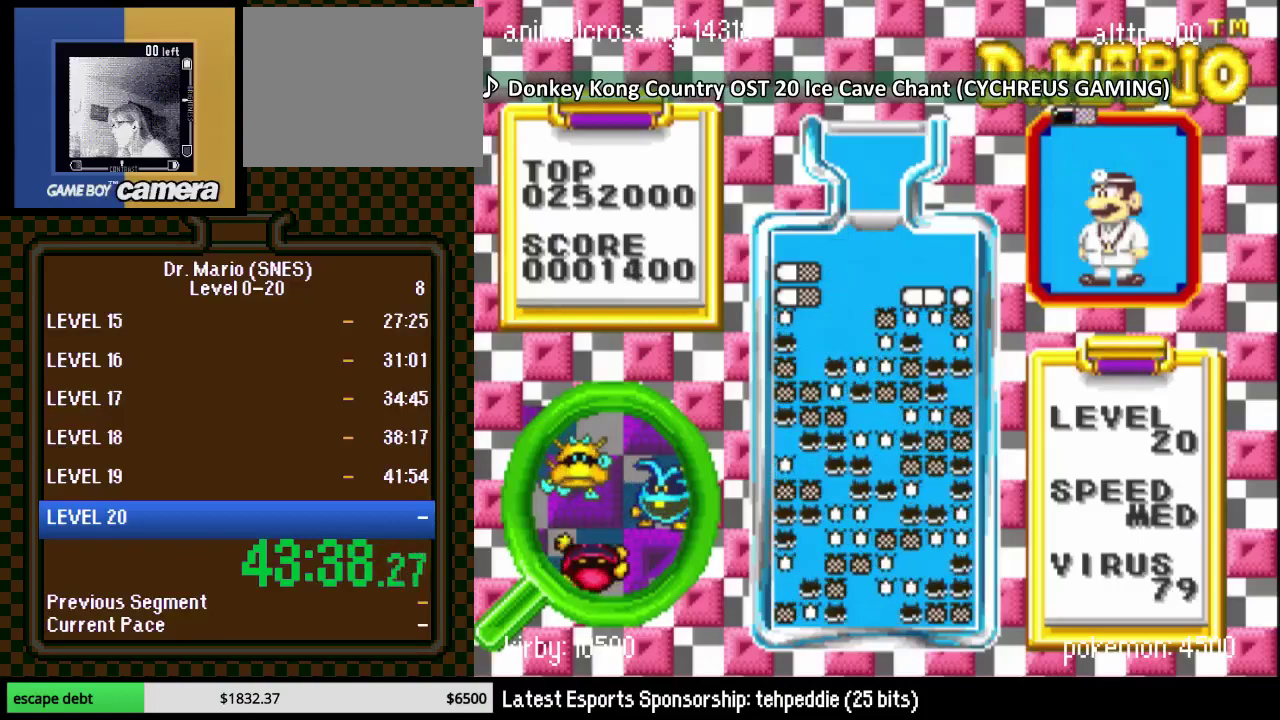
{"buttons": ["B", "DPAD_LEFT"], "events": [[167, "DPAD_RIGHT", "up"], [417, "DPAD_LEFT", "down"], [483, "B", "down"]]}
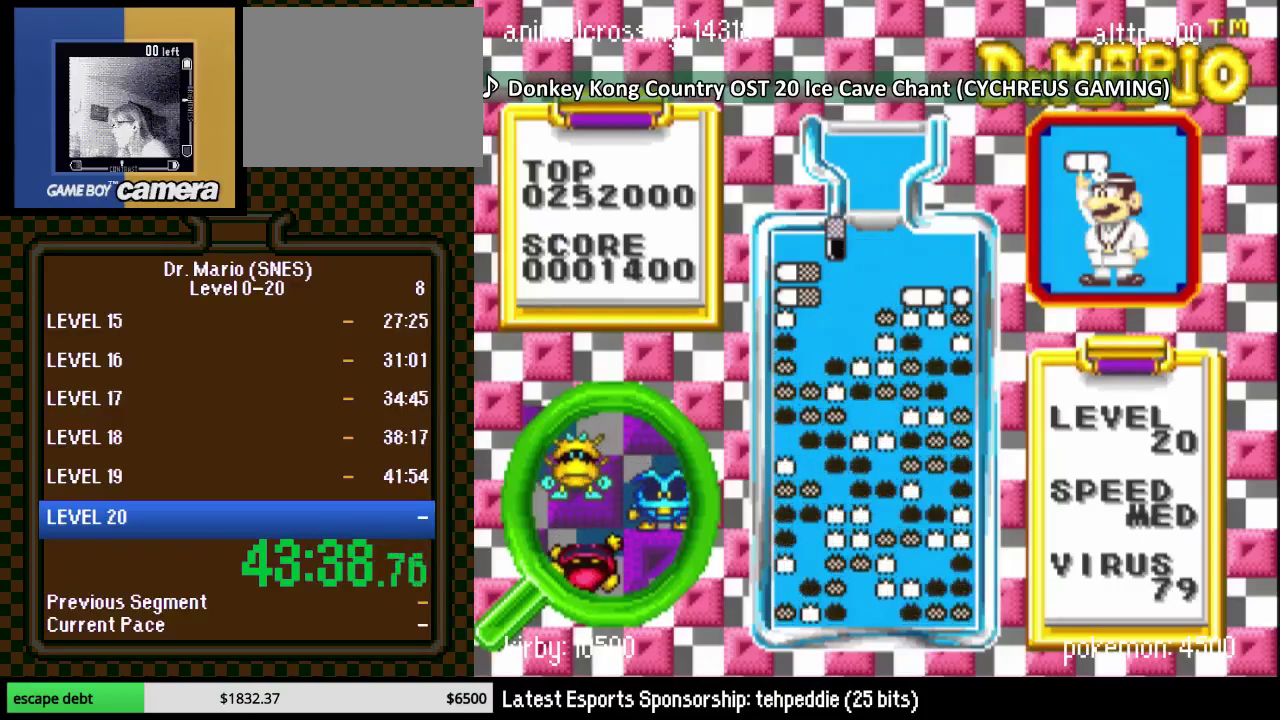
{"buttons": ["DPAD_LEFT"], "events": [[17, "DPAD_LEFT", "up"], [150, "B", "up"], [167, "DPAD_DOWN", "down"], [233, "DPAD_DOWN", "up"], [300, "Y", "down"], [333, "DPAD_LEFT", "down"], [400, "Y", "up"]]}
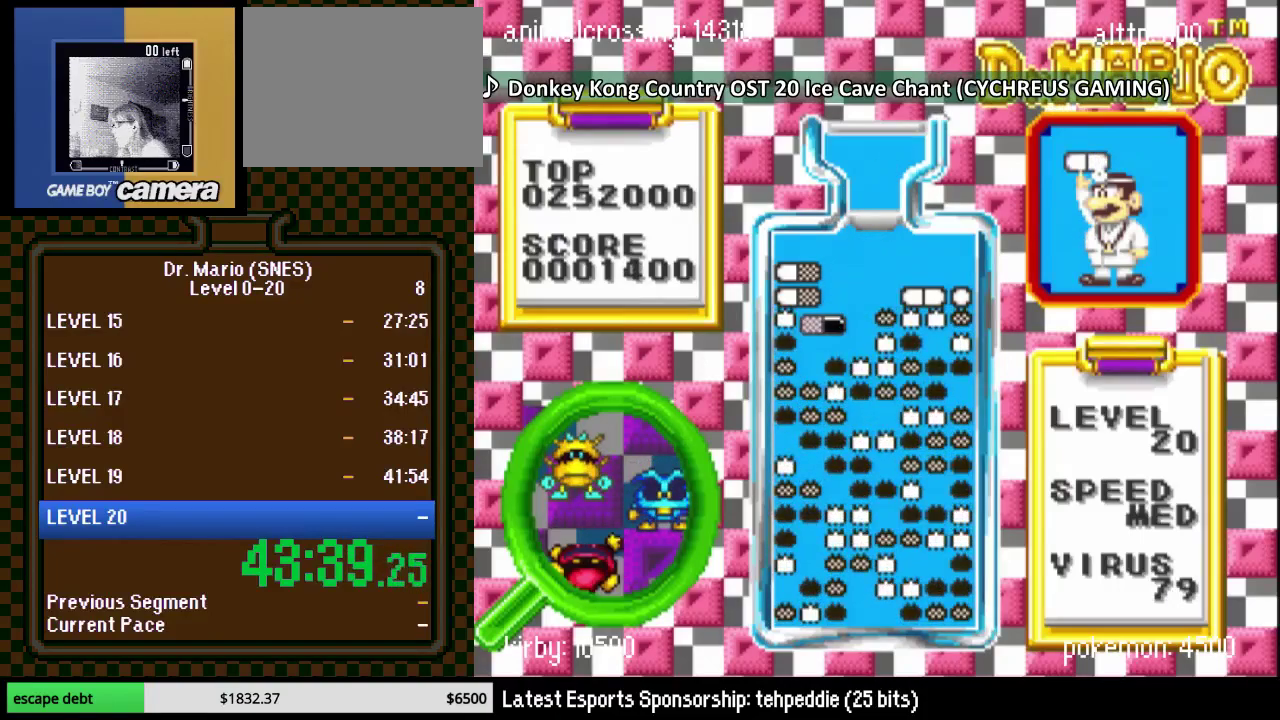
{"buttons": ["DPAD_DOWN"], "events": [[267, "DPAD_LEFT", "up"], [483, "DPAD_DOWN", "down"]]}
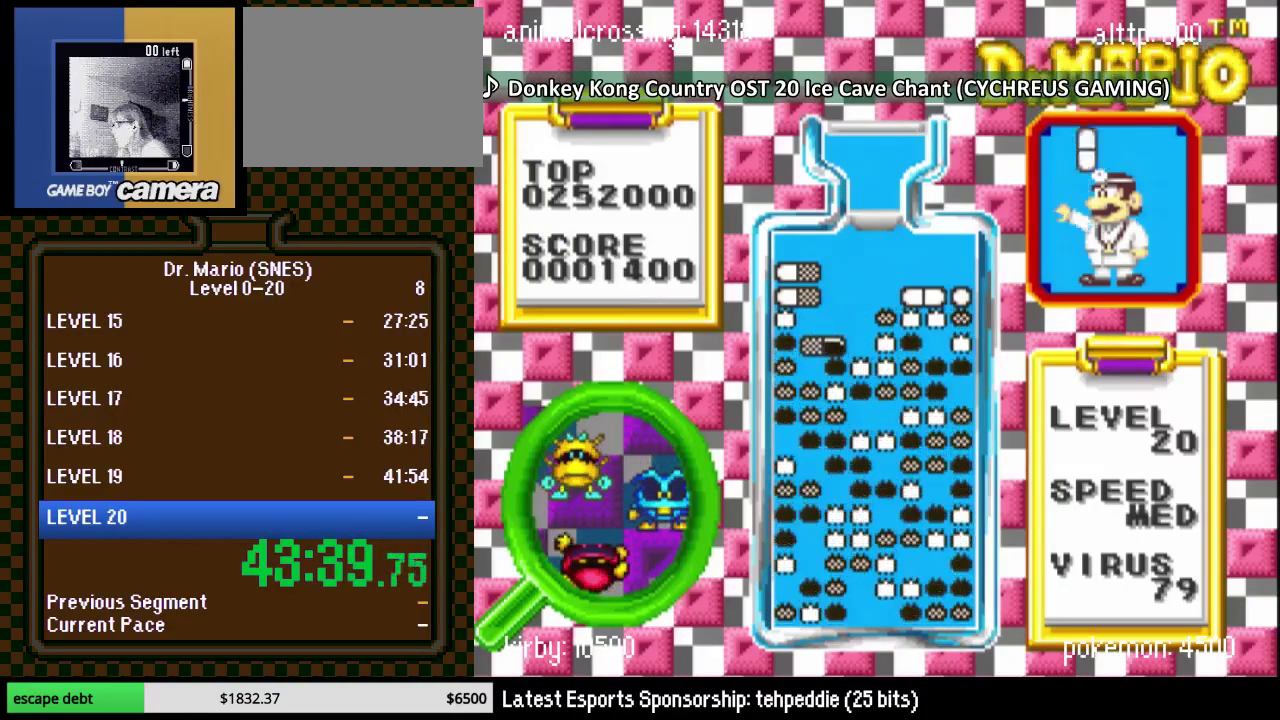
{"buttons": ["DPAD_DOWN"], "events": [[167, "DPAD_DOWN", "up"], [483, "DPAD_DOWN", "down"]]}
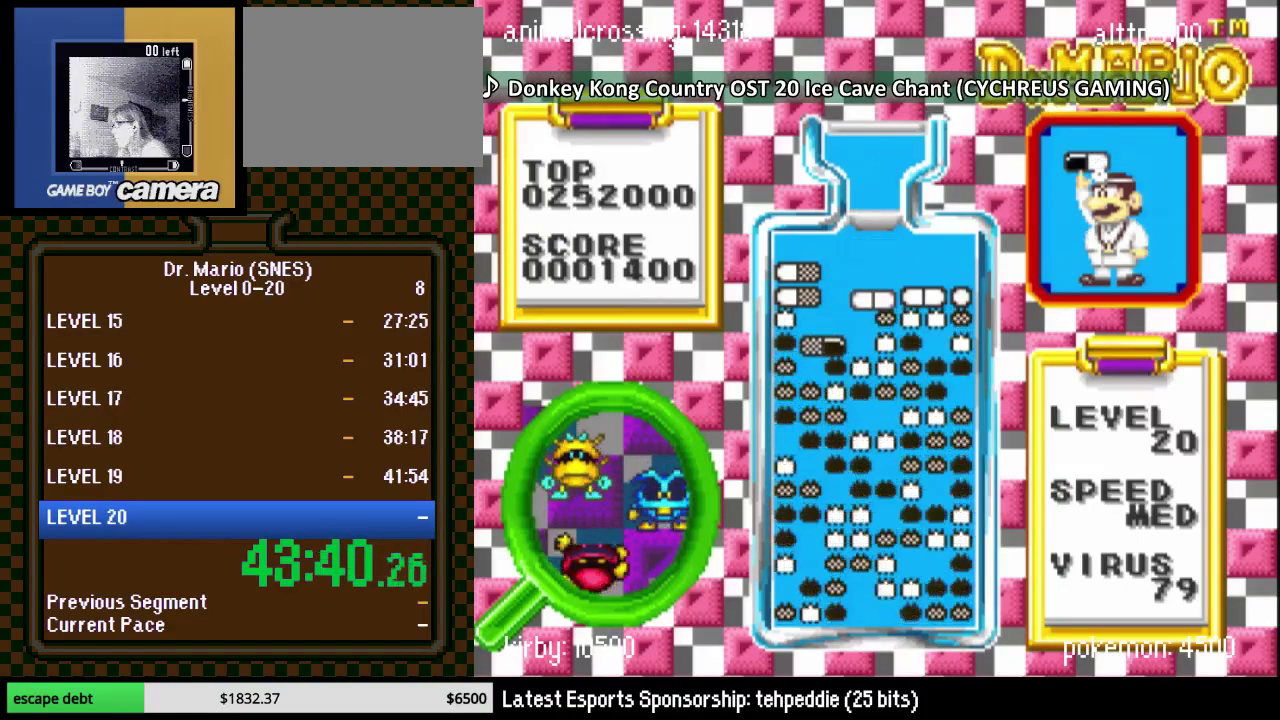
{"buttons": [], "events": [[267, "DPAD_DOWN", "up"]]}
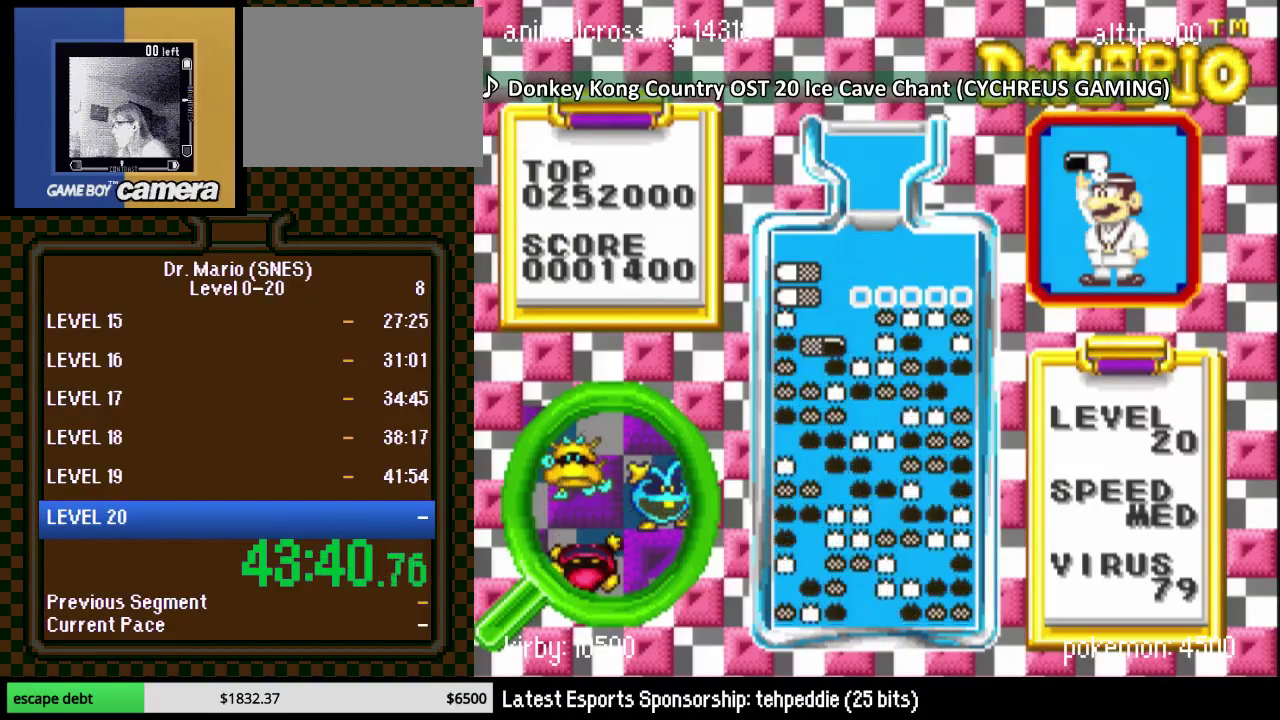
{"buttons": ["DPAD_LEFT"], "events": [[133, "DPAD_LEFT", "down"]]}
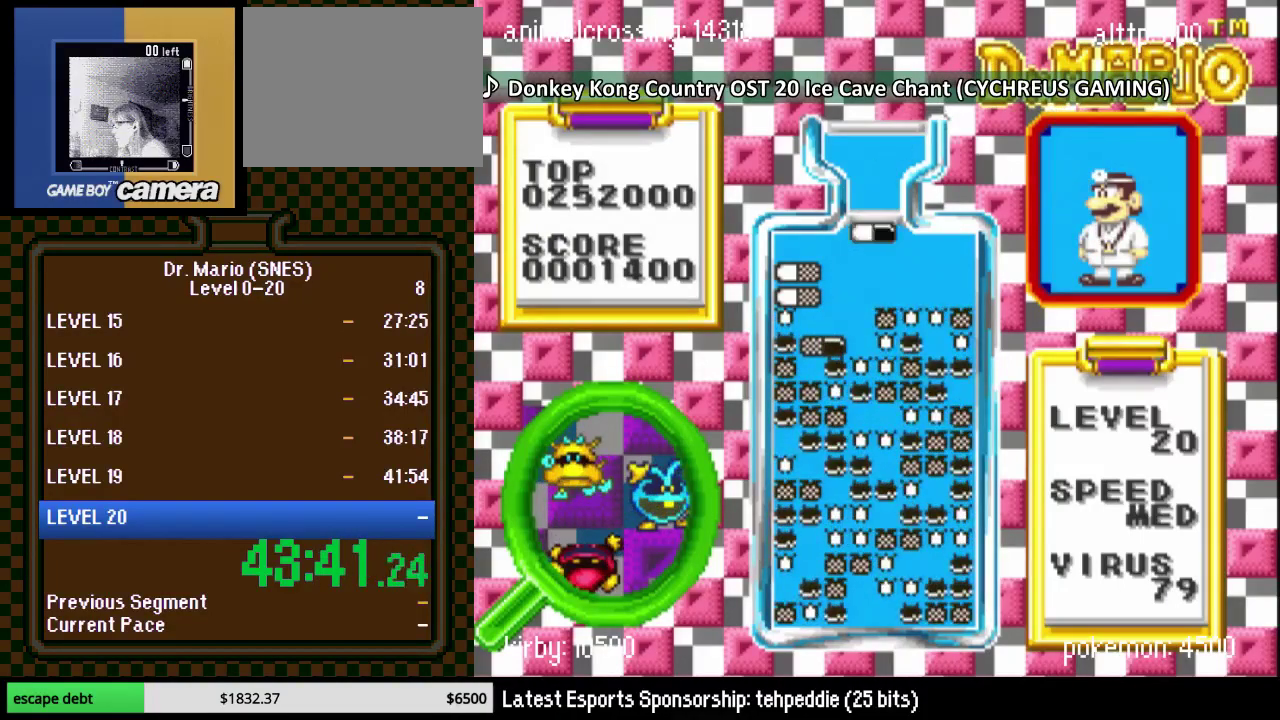
{"buttons": ["DPAD_LEFT"], "events": [[67, "DPAD_LEFT", "up"], [133, "DPAD_LEFT", "down"], [133, "DPAD_UP", "down"], [167, "B", "down"], [200, "DPAD_UP", "up"], [233, "DPAD_LEFT", "up"], [300, "B", "up"], [300, "DPAD_LEFT", "down"], [350, "DPAD_LEFT", "up"], [417, "DPAD_LEFT", "down"]]}
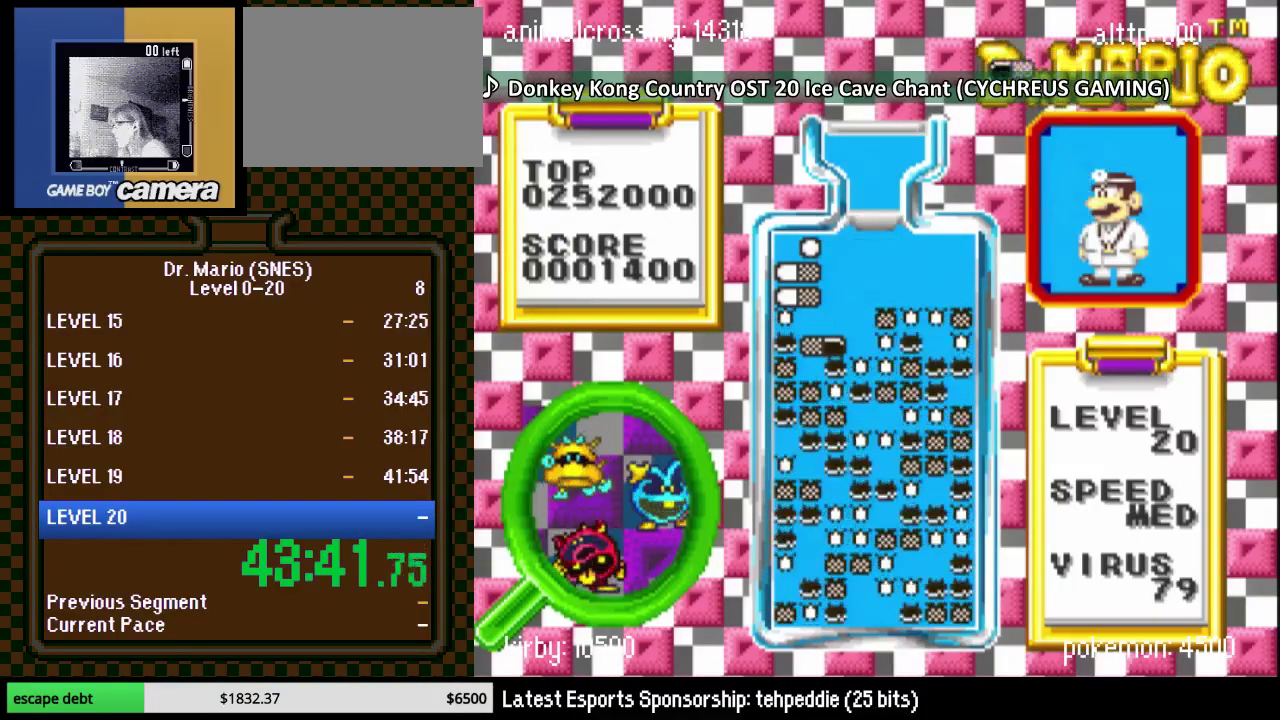
{"buttons": [], "events": [[167, "DPAD_LEFT", "up"]]}
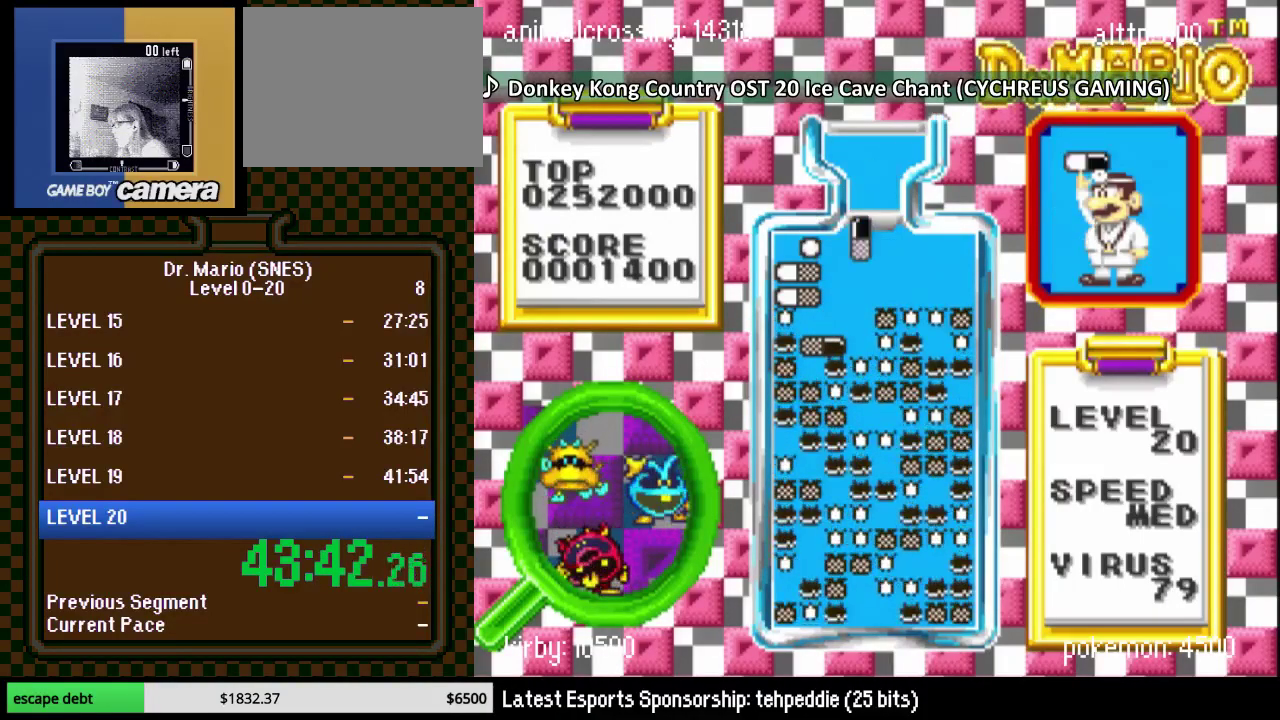
{"buttons": ["B", "DPAD_LEFT"], "events": [[17, "B", "down"], [167, "DPAD_LEFT", "down"], [200, "B", "up"], [267, "DPAD_LEFT", "up"], [383, "B", "down"], [483, "DPAD_LEFT", "down"]]}
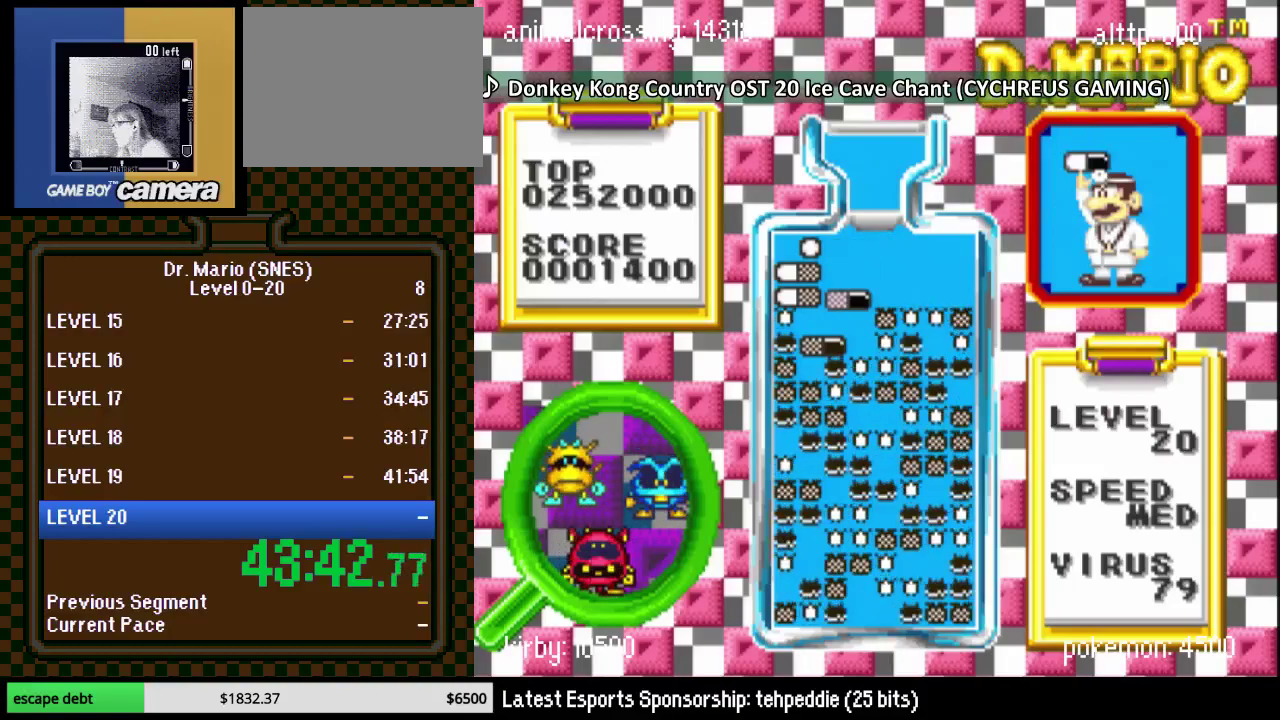
{"buttons": ["DPAD_LEFT"], "events": [[50, "B", "up"]]}
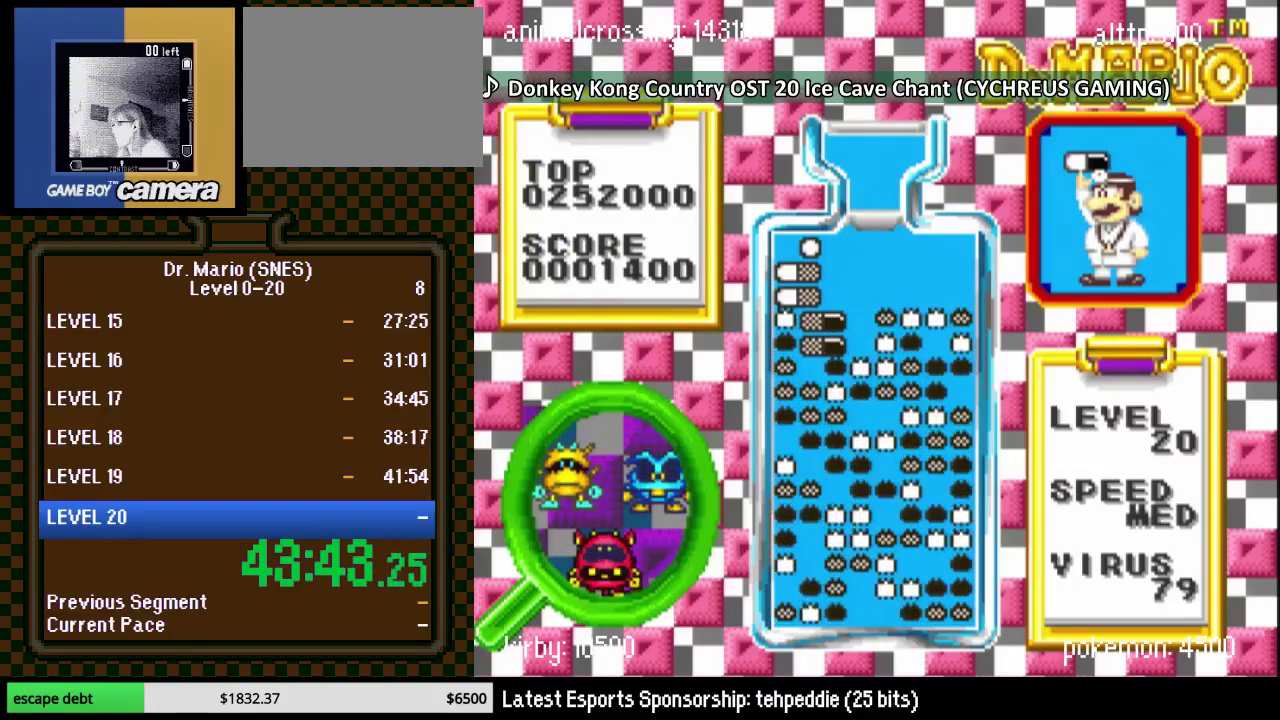
{"buttons": [], "events": [[50, "DPAD_LEFT", "up"]]}
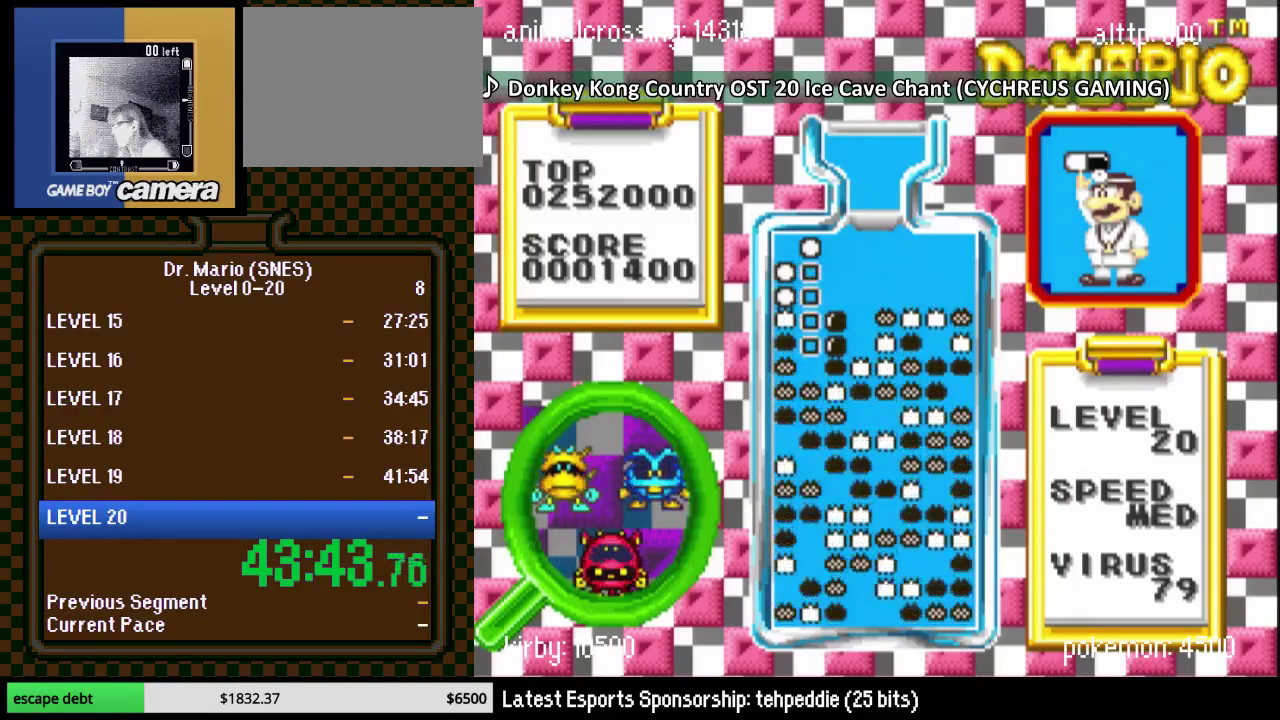
{"buttons": ["DPAD_LEFT"], "events": [[283, "DPAD_LEFT", "down"], [350, "DPAD_UP", "down"], [417, "DPAD_UP", "up"]]}
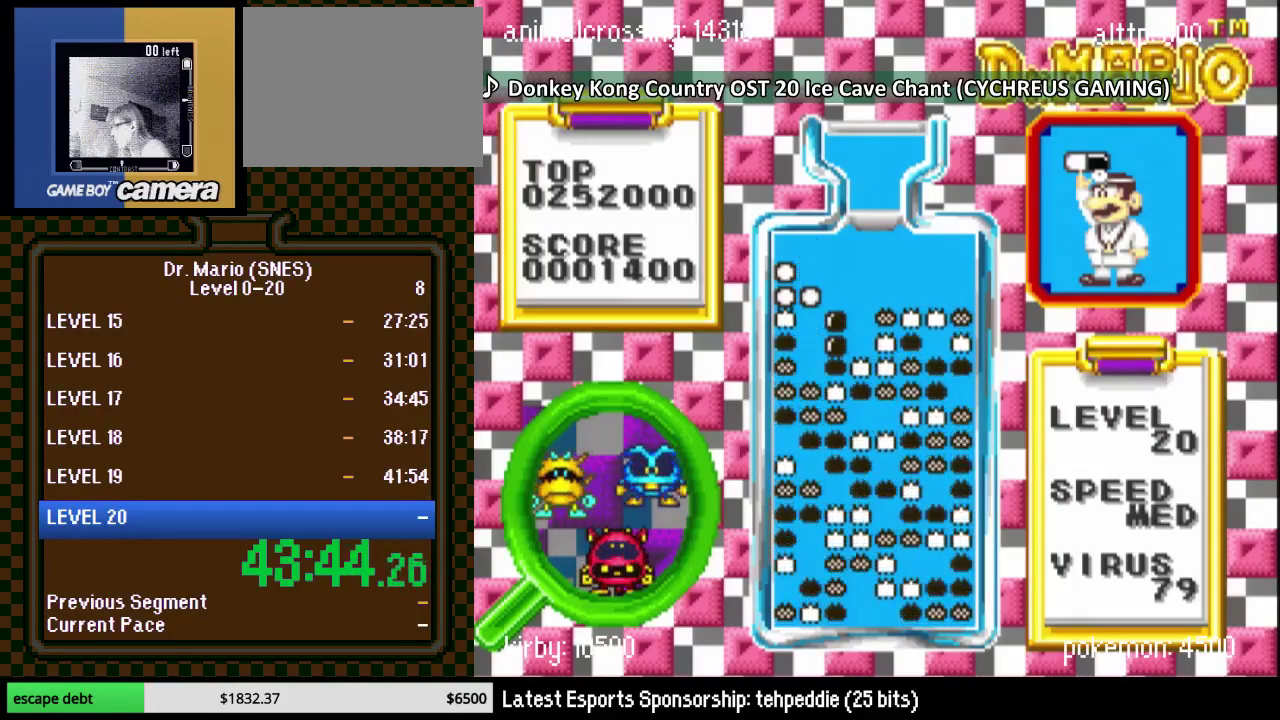
{"buttons": ["DPAD_UP", "DPAD_LEFT"], "events": [[167, "DPAD_LEFT", "up"], [283, "DPAD_LEFT", "down"], [417, "DPAD_UP", "down"]]}
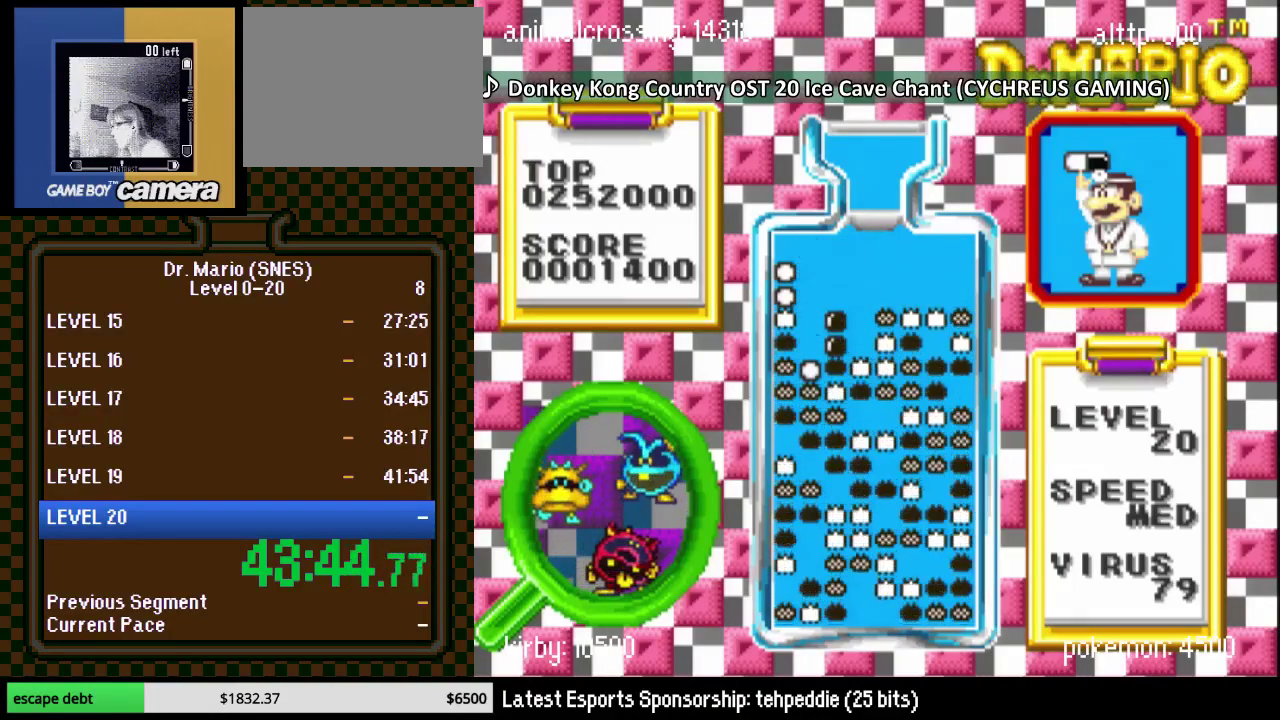
{"buttons": ["DPAD_LEFT"], "events": [[33, "DPAD_UP", "up"], [100, "DPAD_LEFT", "up"], [167, "DPAD_LEFT", "down"]]}
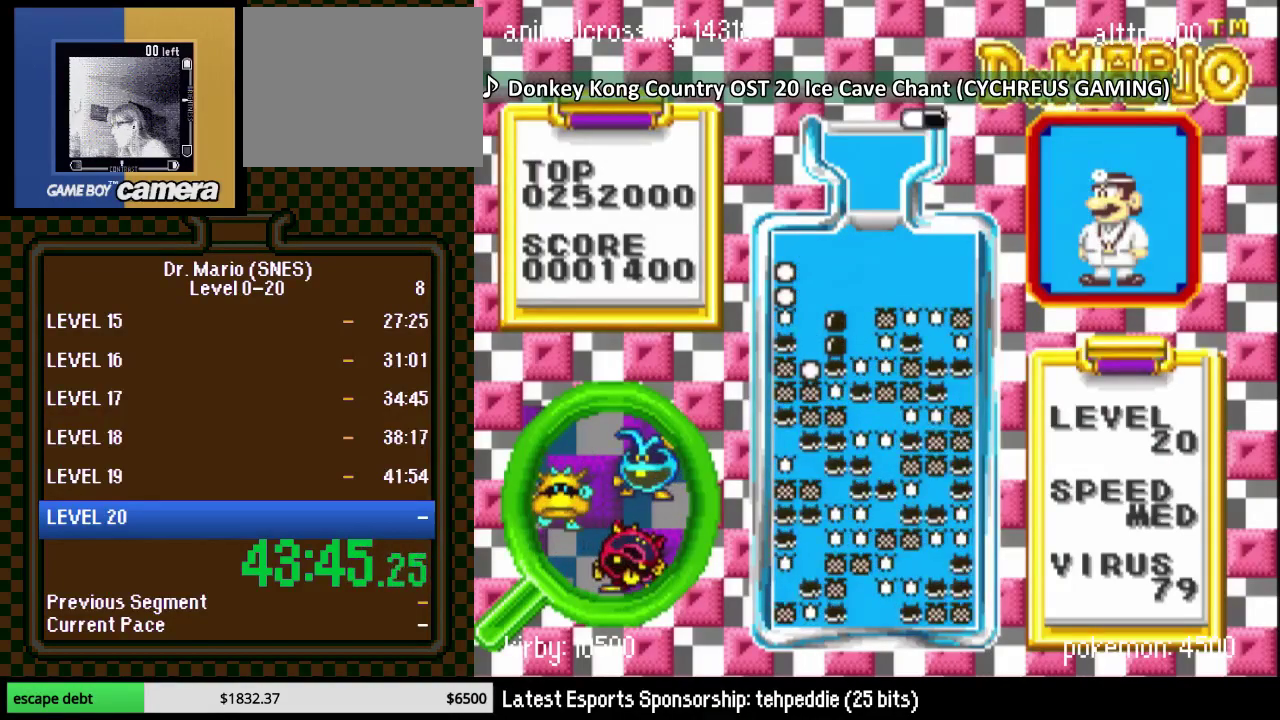
{"buttons": ["B", "DPAD_LEFT"], "events": [[67, "DPAD_LEFT", "up"], [167, "DPAD_LEFT", "down"], [167, "Y", "down"], [250, "DPAD_LEFT", "up"], [250, "Y", "up"], [317, "DPAD_LEFT", "down"], [350, "B", "down"]]}
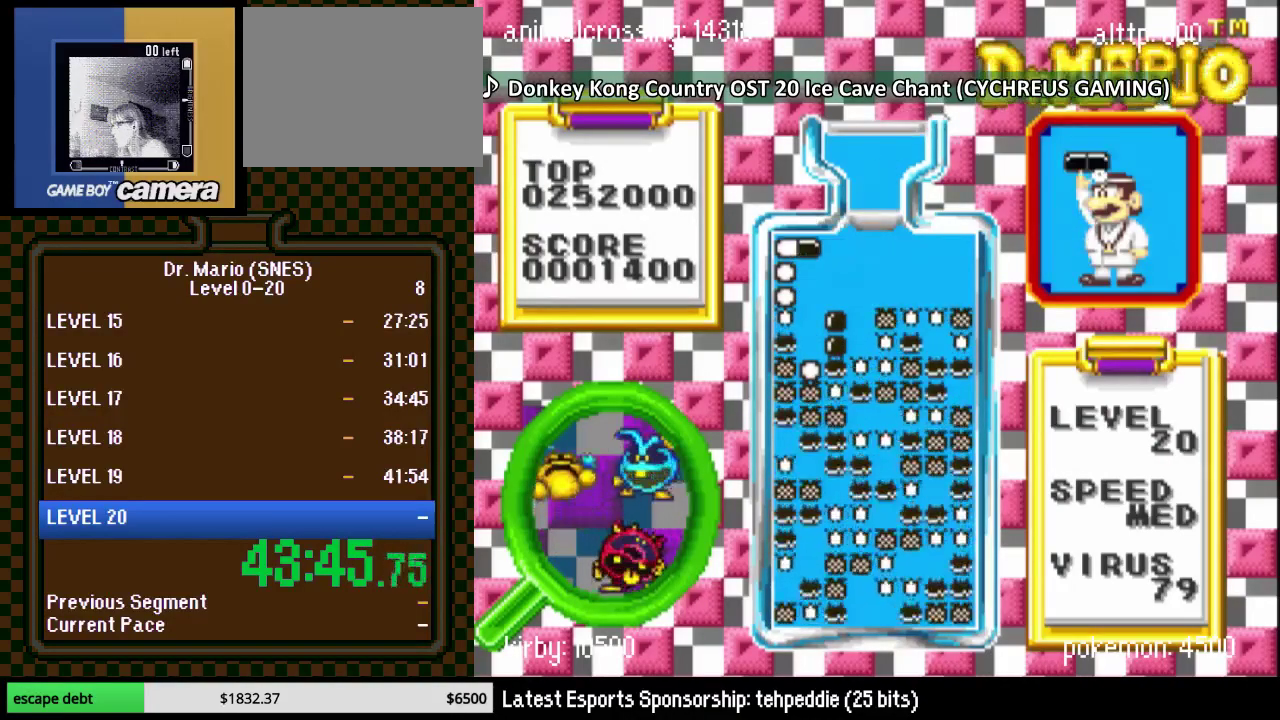
{"buttons": [], "events": [[17, "B", "up"], [67, "DPAD_LEFT", "up"]]}
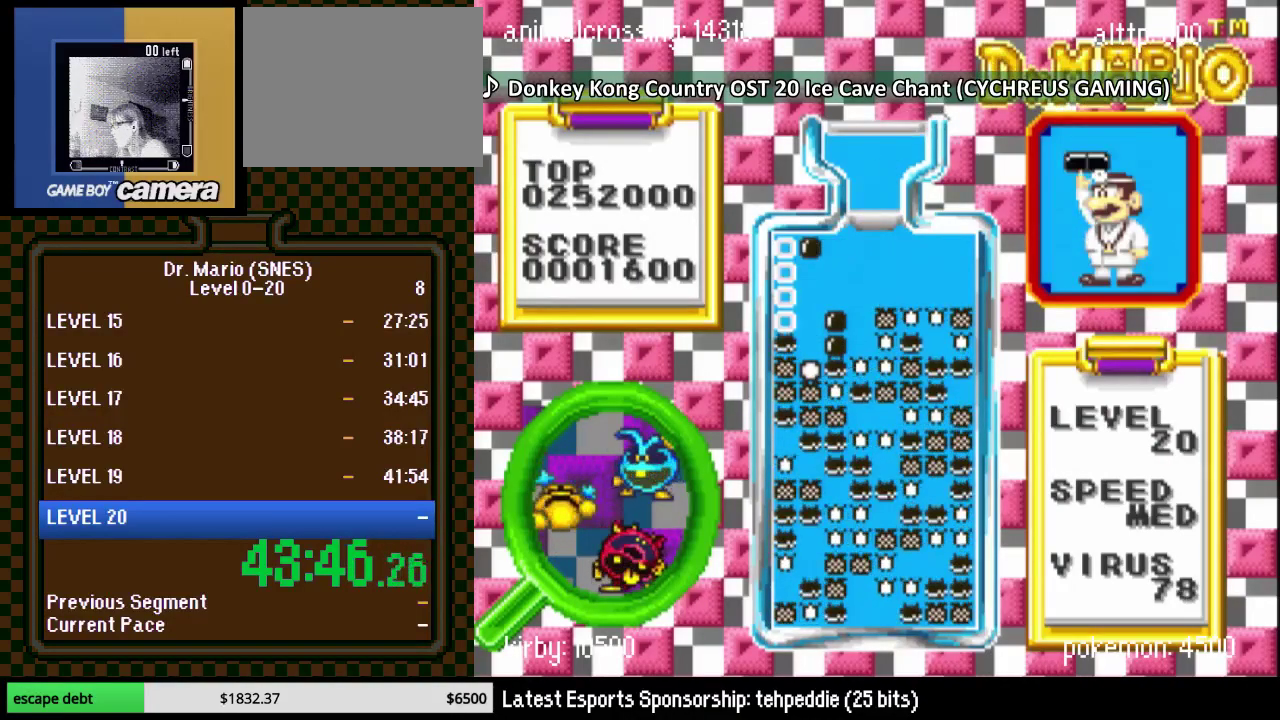
{"buttons": [], "events": []}
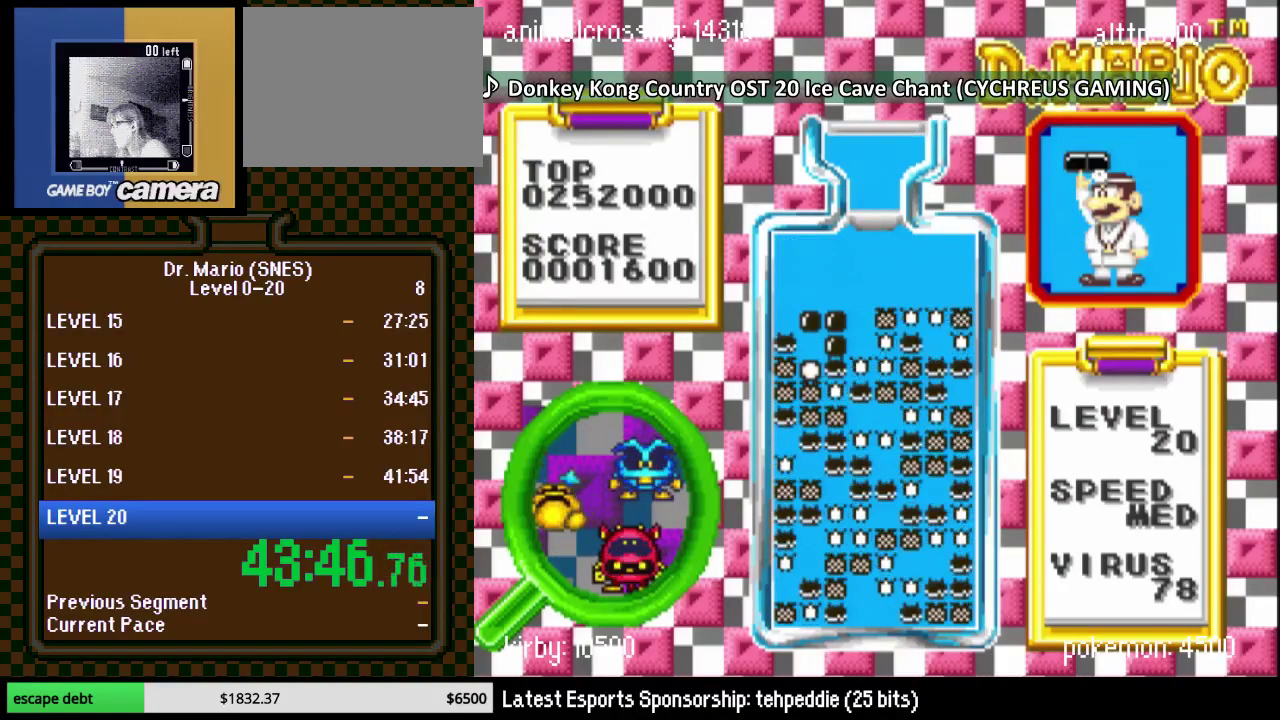
{"buttons": [], "events": []}
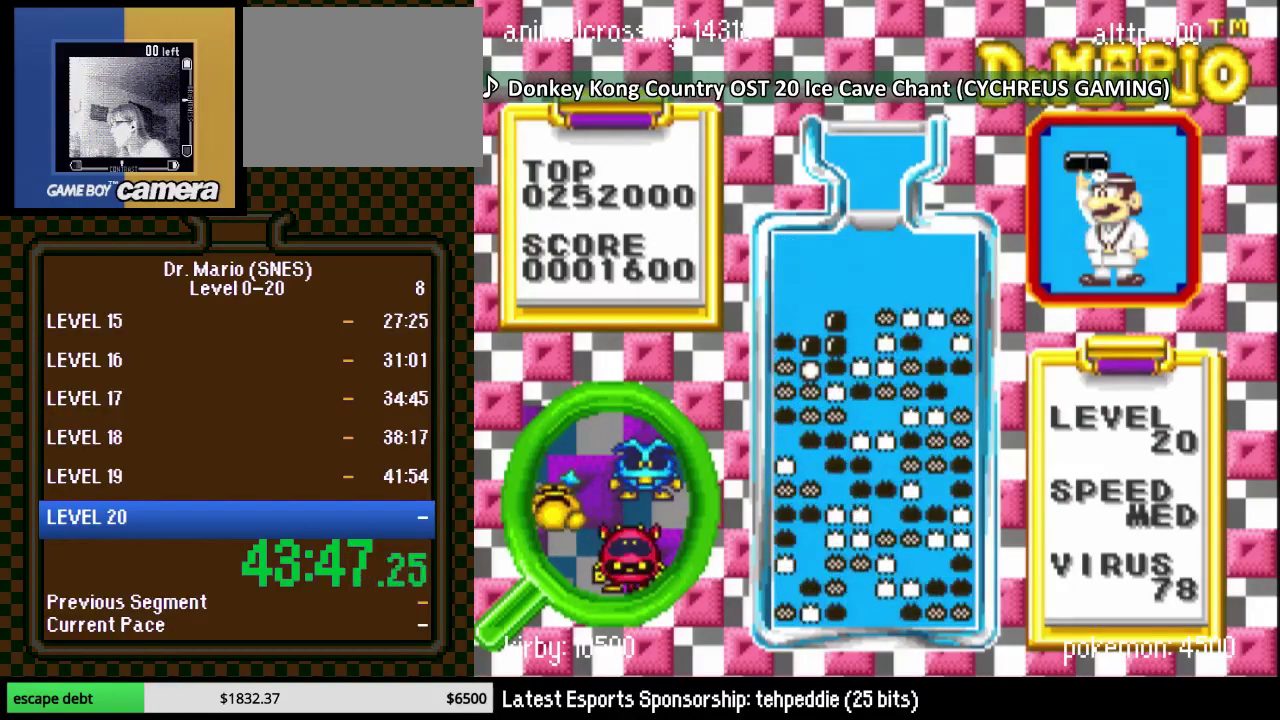
{"buttons": ["Y"], "events": [[433, "Y", "down"]]}